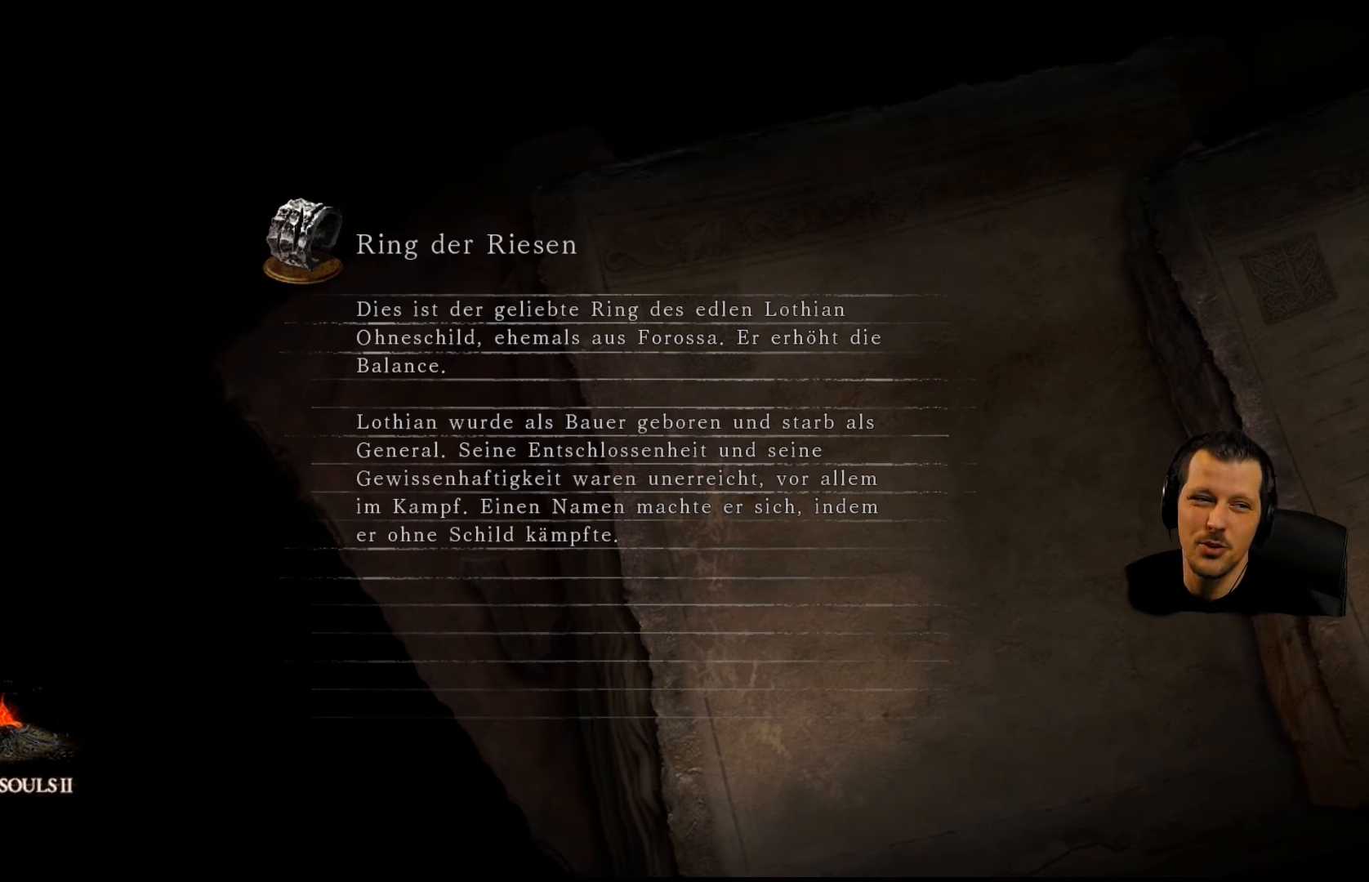
Gameplay with a controller (PlayStation layout); each line is a JSON object with the inputs held at the frame after it. "events" lists button and stick changes between this image and that frame as [ms after this image, input, new state], when the widget could be followed in between. Not read: L3 R3.
{"buttons": [], "left_stick": "center", "right_stick": "center", "events": []}
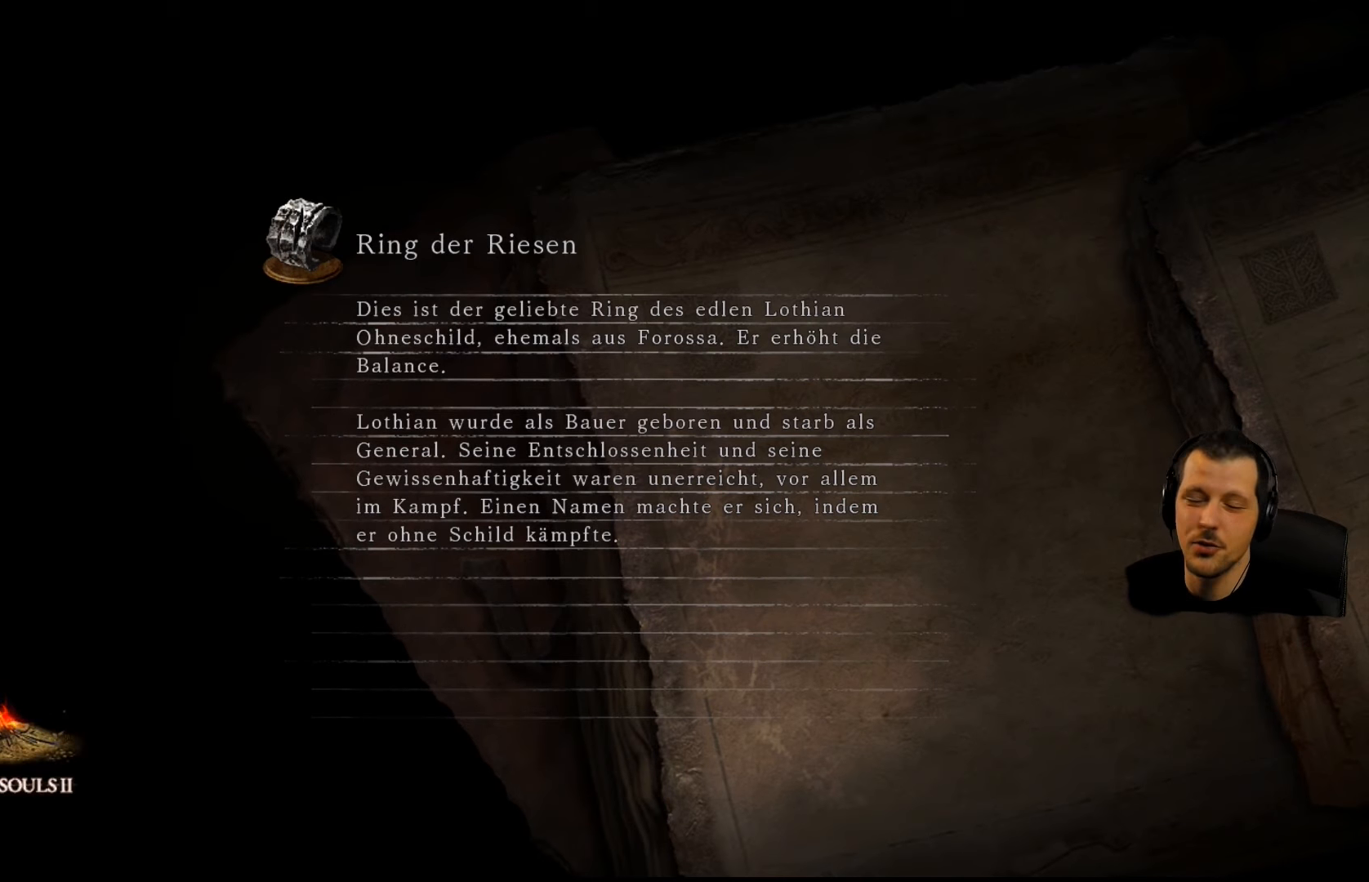
{"buttons": [], "left_stick": "center", "right_stick": "center", "events": []}
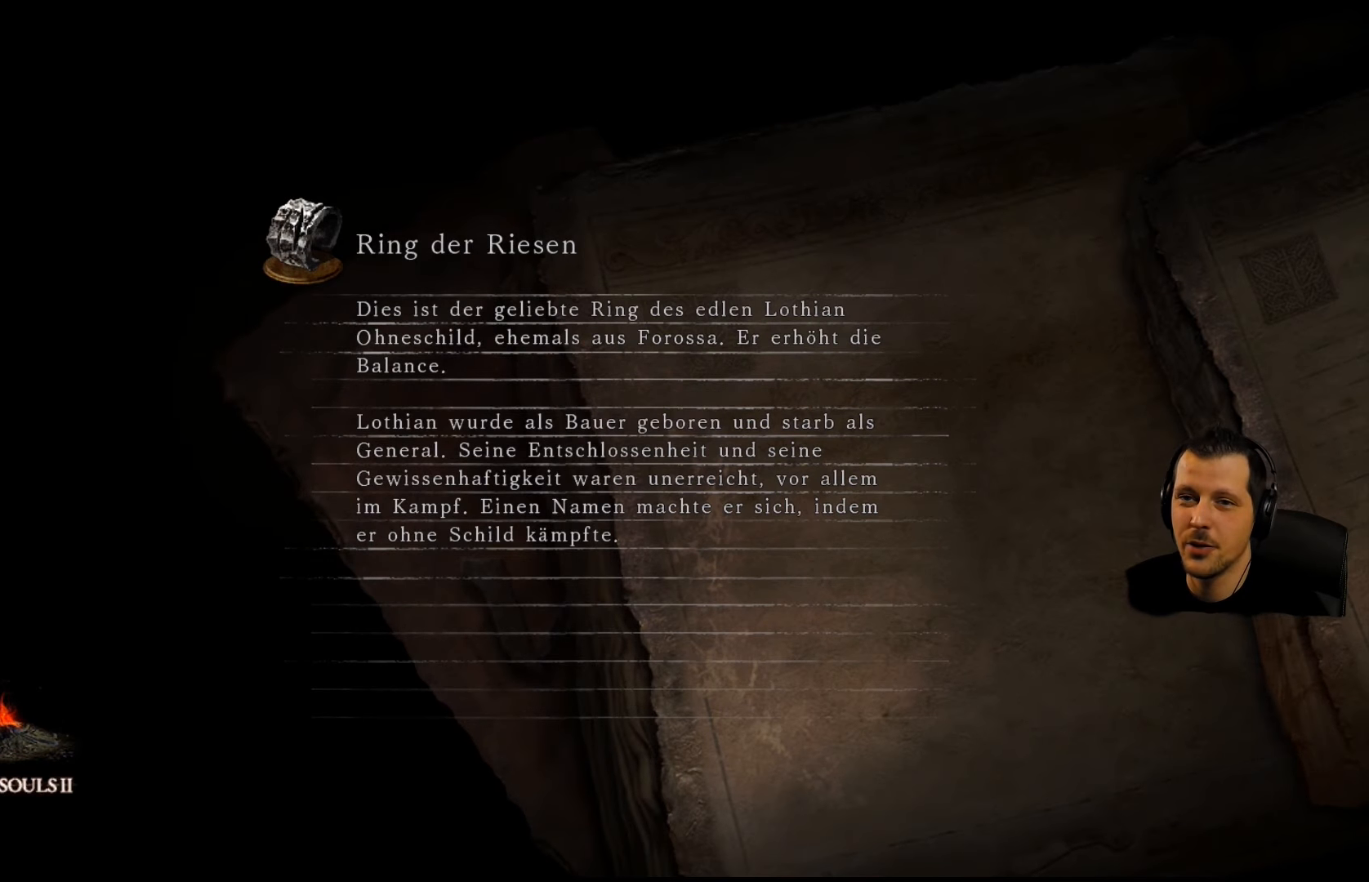
{"buttons": [], "left_stick": "center", "right_stick": "center", "events": []}
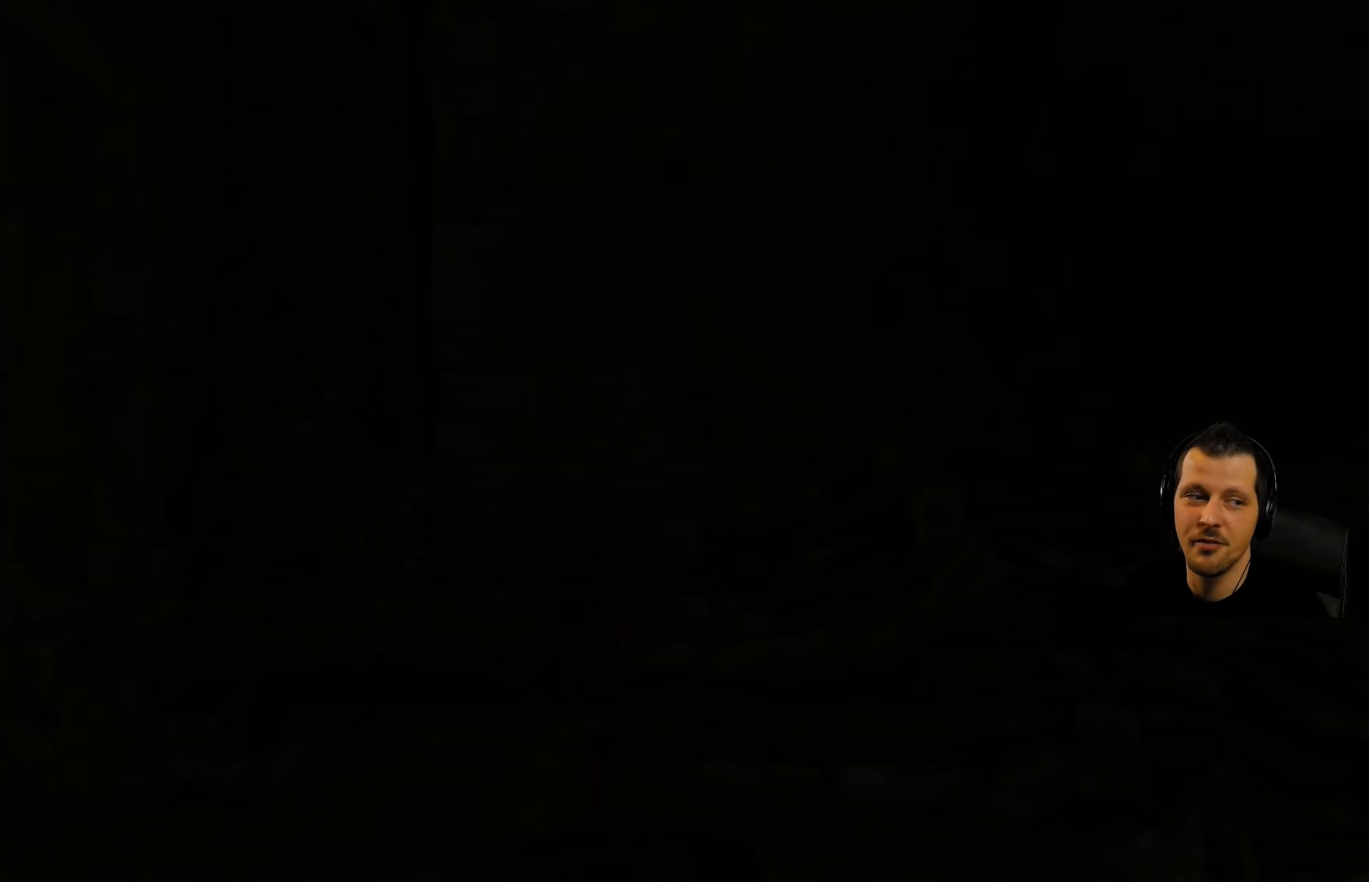
{"buttons": [], "left_stick": "center", "right_stick": "center", "events": []}
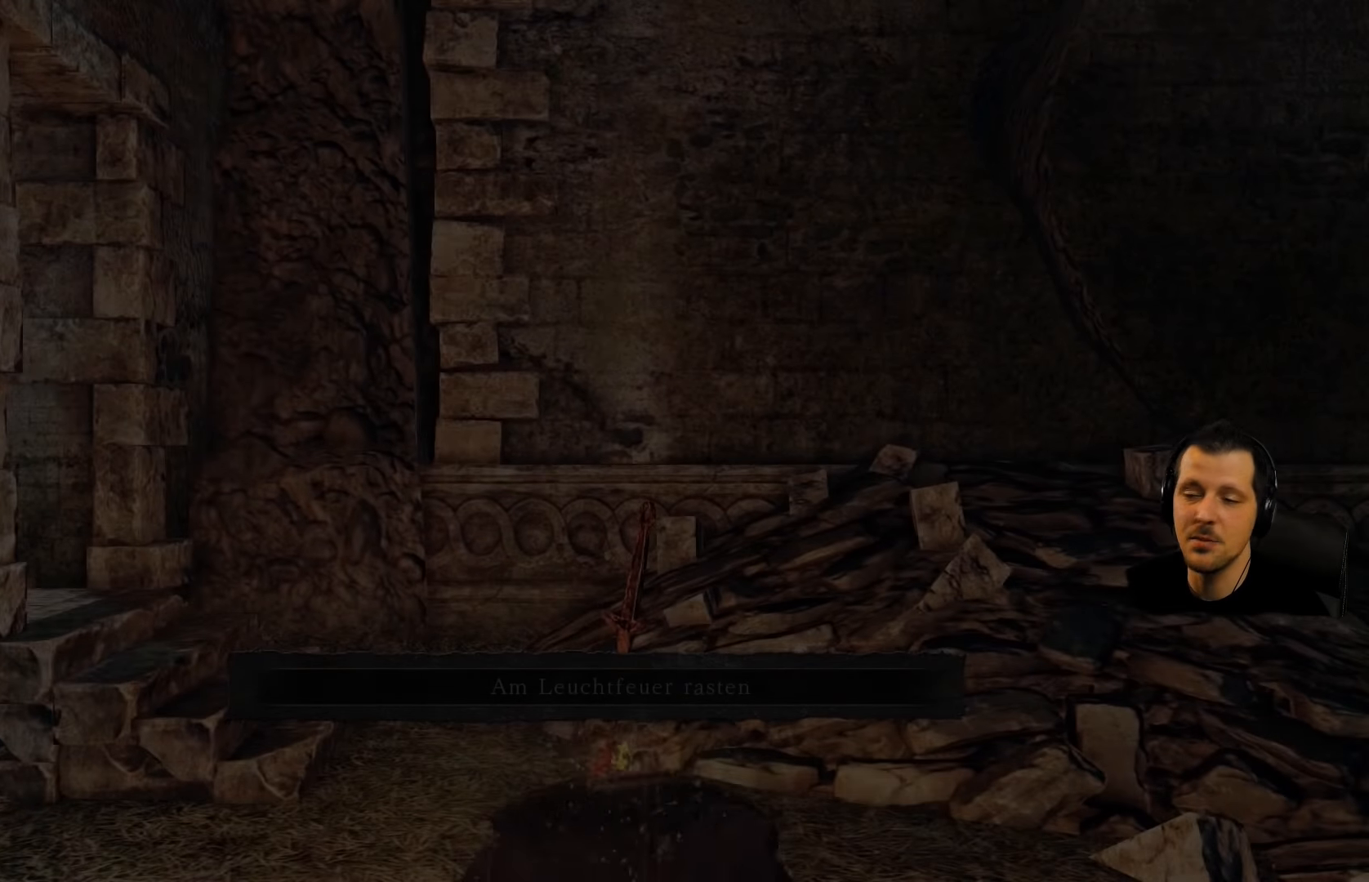
{"buttons": [], "left_stick": "center", "right_stick": "down-right", "events": [[383, "right_stick", "down-right"]]}
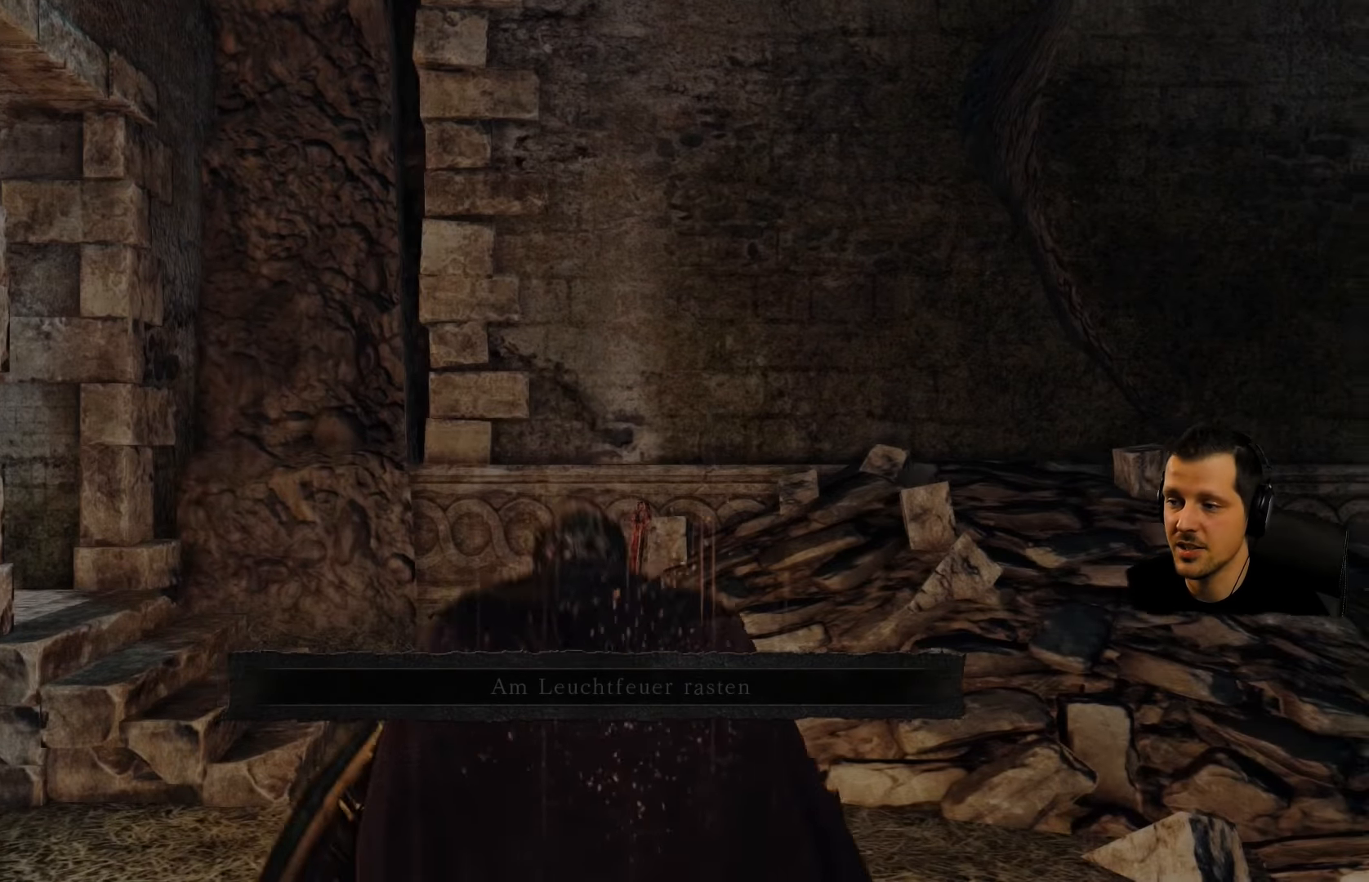
{"buttons": [], "left_stick": "up-right", "right_stick": "center", "events": [[400, "left_stick", "up"], [433, "right_stick", "center"], [500, "left_stick", "up-right"]]}
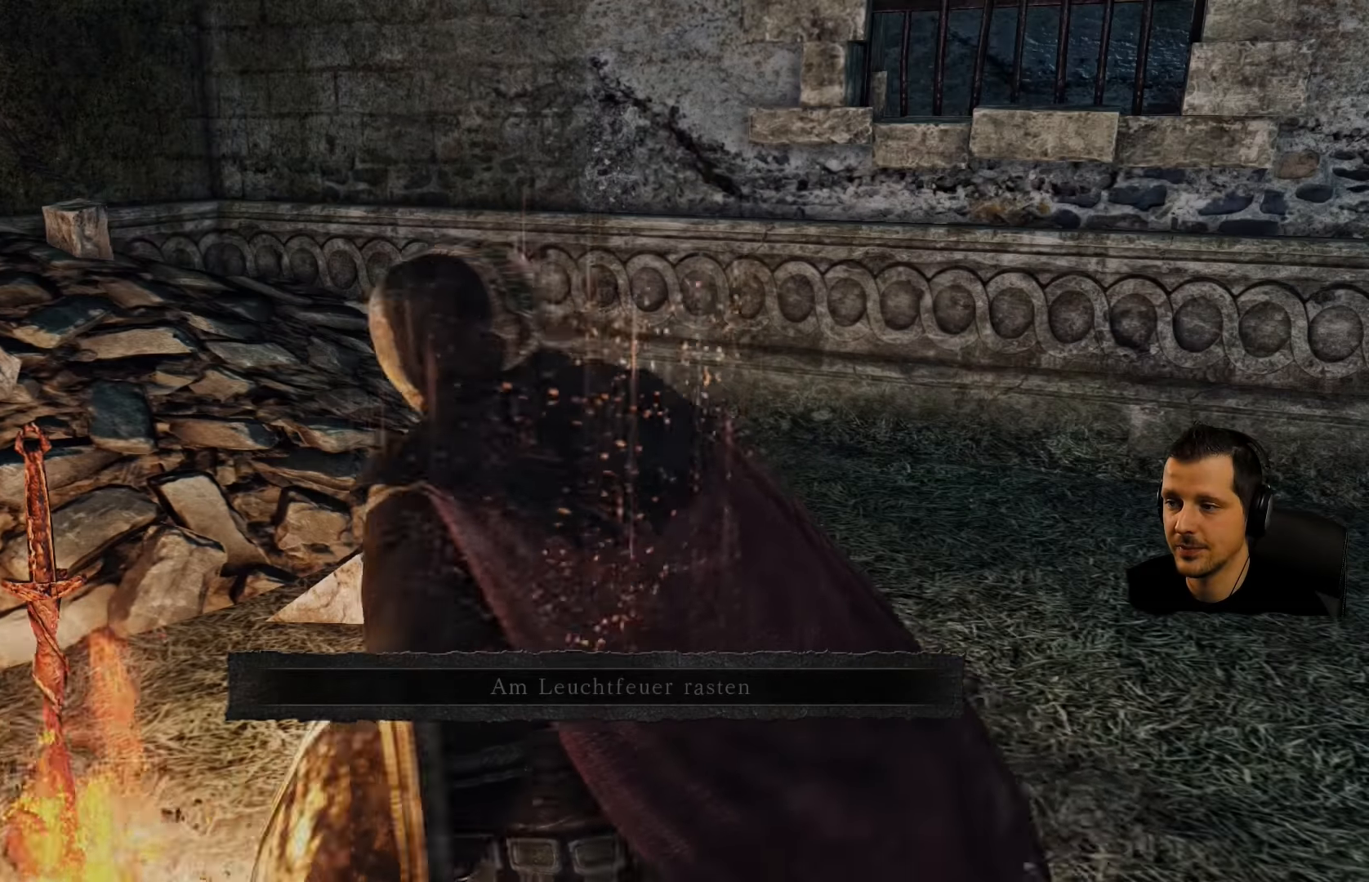
{"buttons": [], "left_stick": "up-right", "right_stick": "right", "events": [[133, "right_stick", "right"]]}